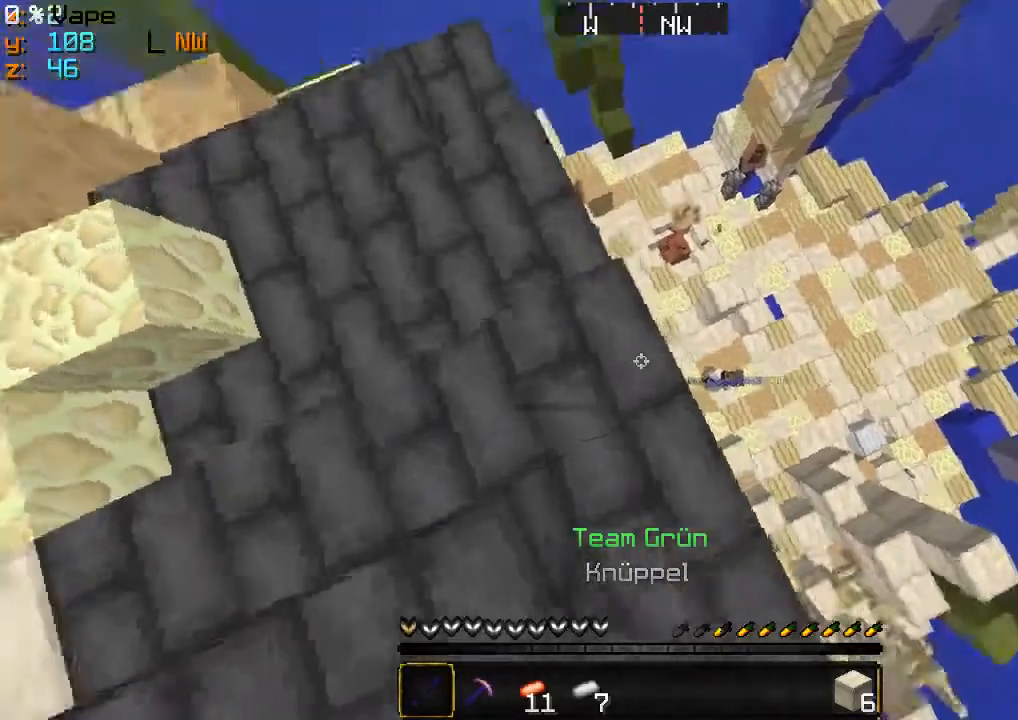
Gameplay with keyboard and mouse; each line is a JSON object with the keys and mouse buttons held at the frame after it. "events" lists presses ("down") and releases ("up") of "a", "d", "s", "w", "mouse_left" and "mouse_right" between this image and that frame as [ms after this image, input, new state], when the widget could be followed in between. "mouse_left", "mouse_right" = the "left", "right" buttons of the "mouse" list. No other keys are recorded. Fast repeated clicks can show as one long hold. Mouse movement is not recorded.
{"keys": [], "mouse": [], "events": [[300, "a", "down"], [467, "w", "up"], [500, "a", "up"]]}
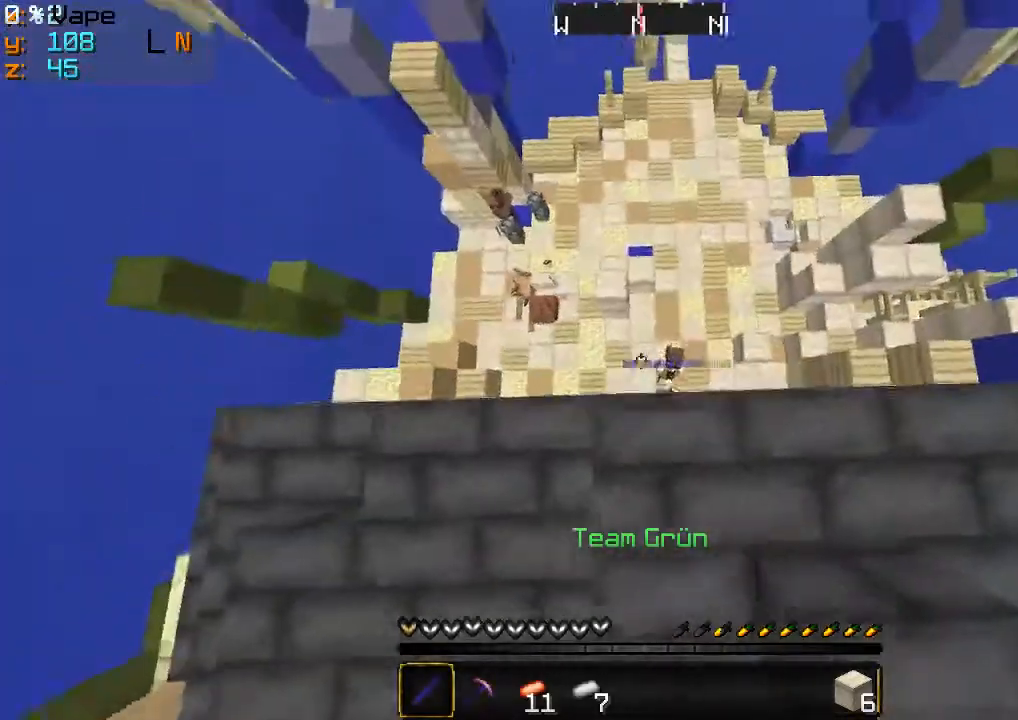
{"keys": [], "mouse": [], "events": []}
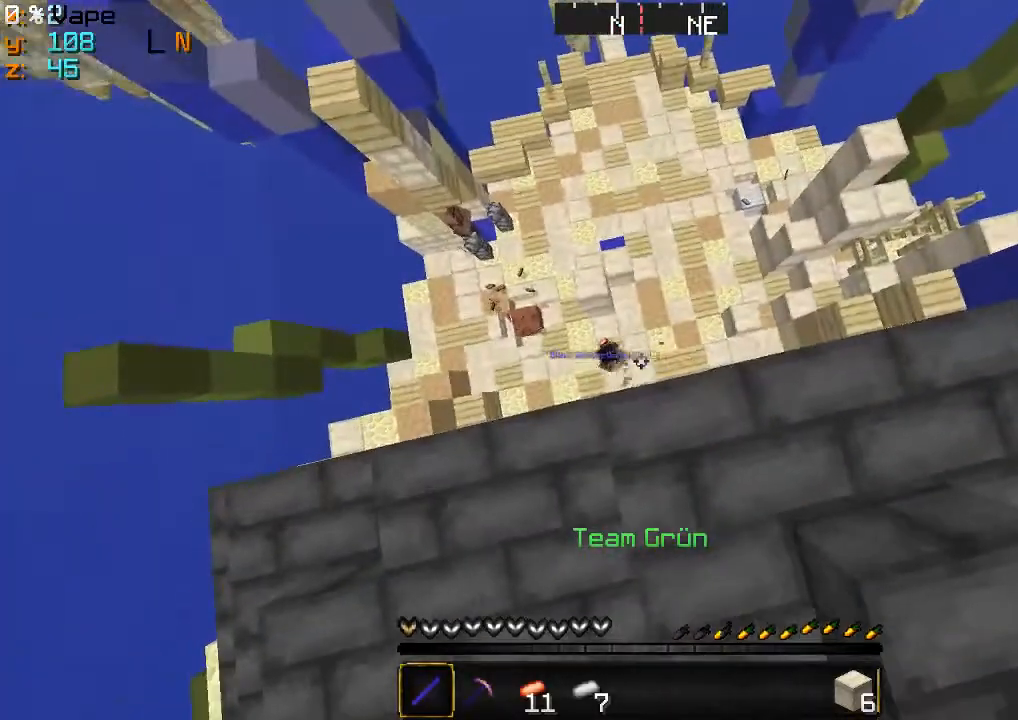
{"keys": [], "mouse": [], "events": []}
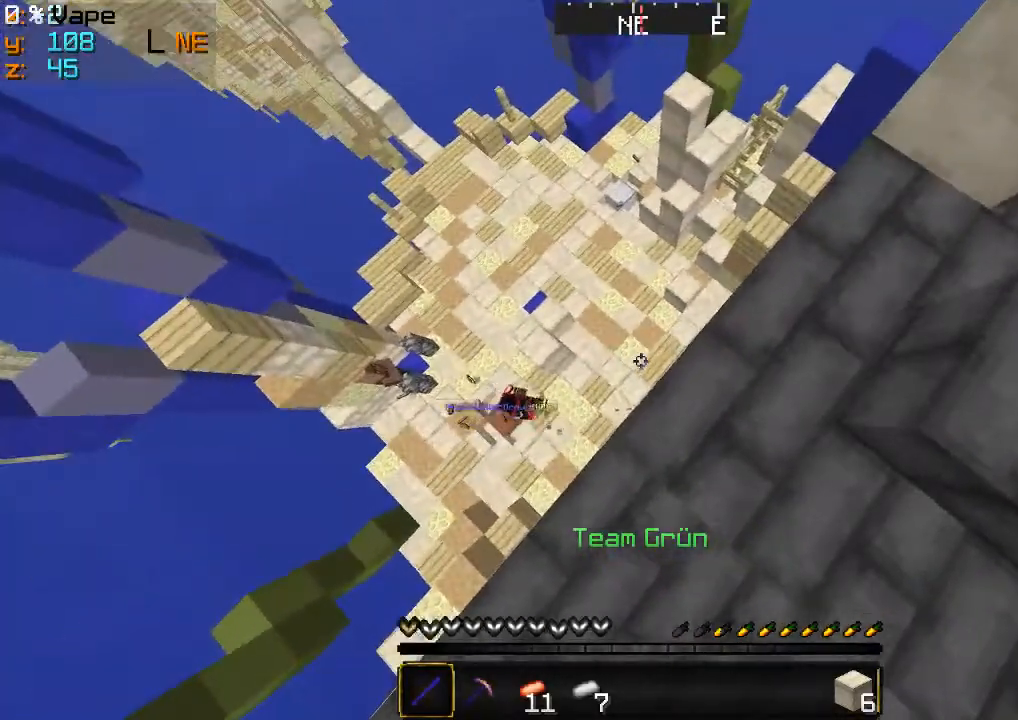
{"keys": ["d"], "mouse": [], "events": [[67, "d", "down"]]}
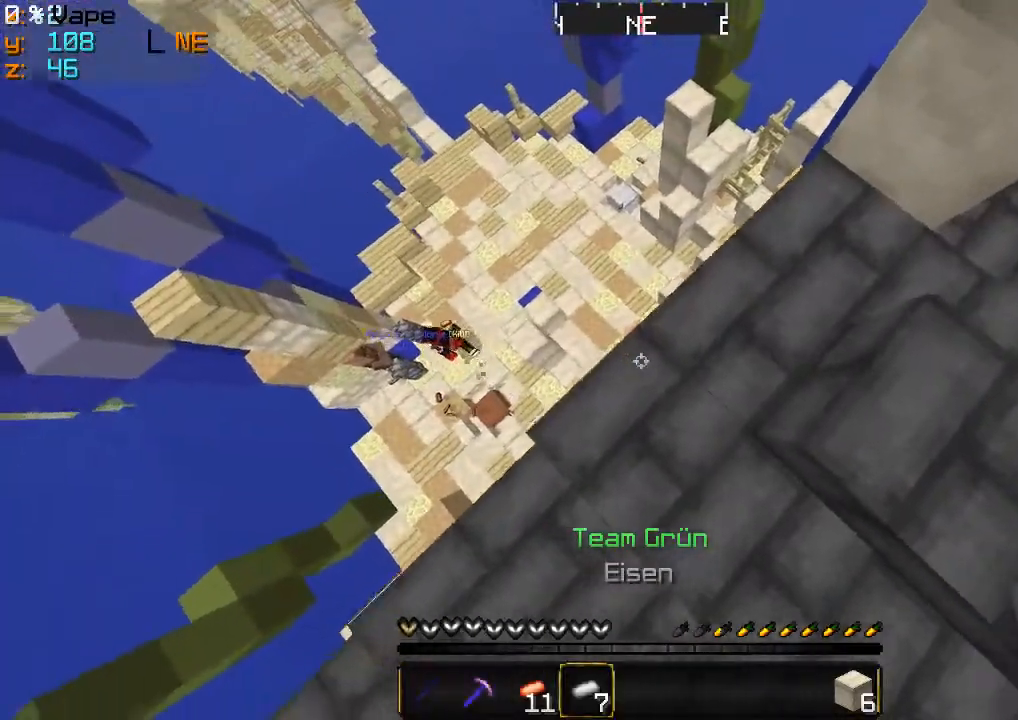
{"keys": [], "mouse": [], "events": [[33, "d", "up"]]}
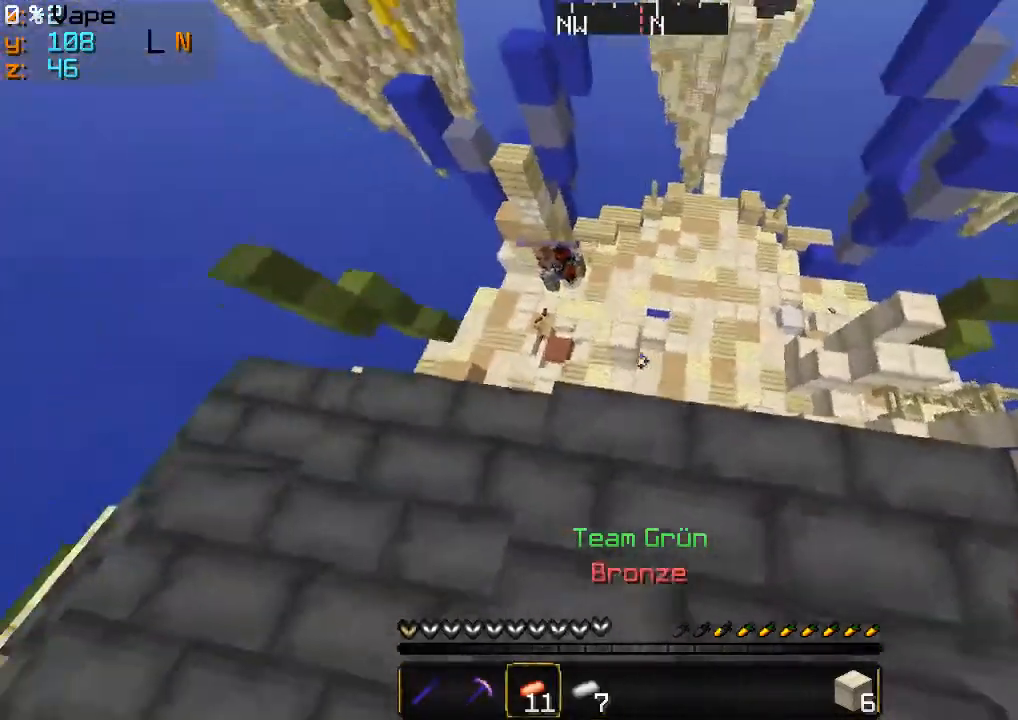
{"keys": [], "mouse": [], "events": []}
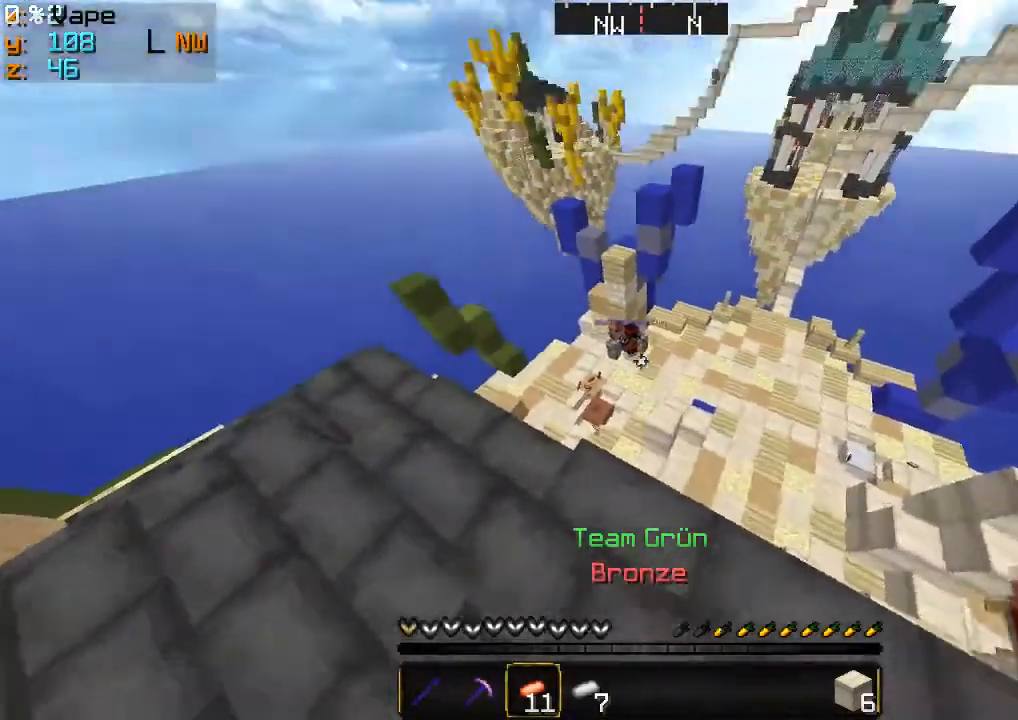
{"keys": [], "mouse": [], "events": []}
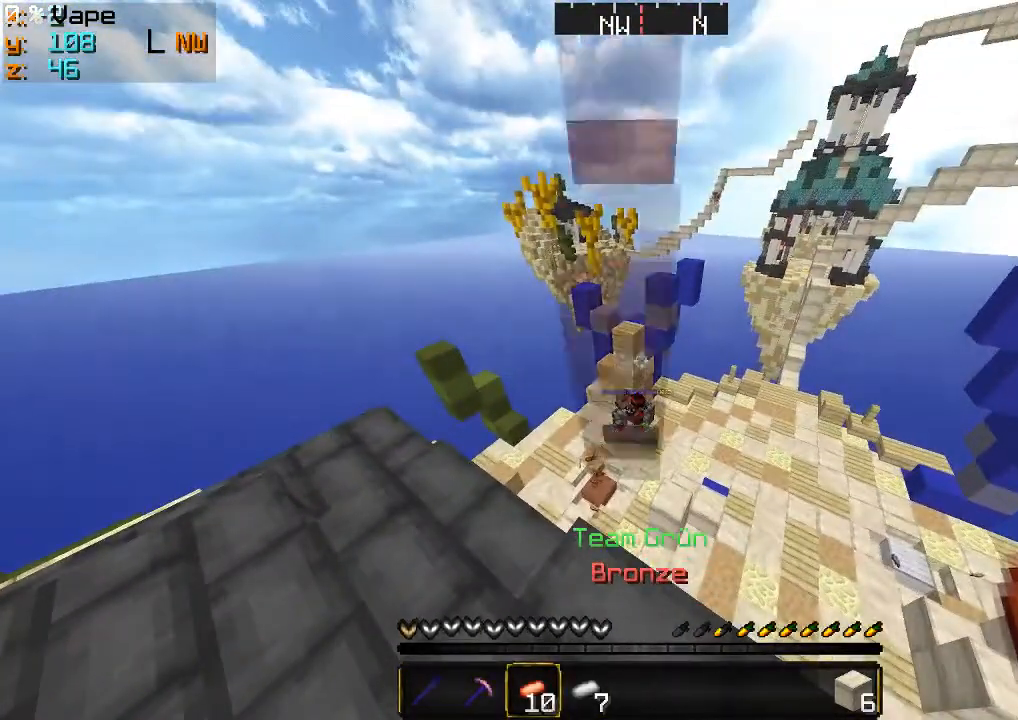
{"keys": [], "mouse": [], "events": []}
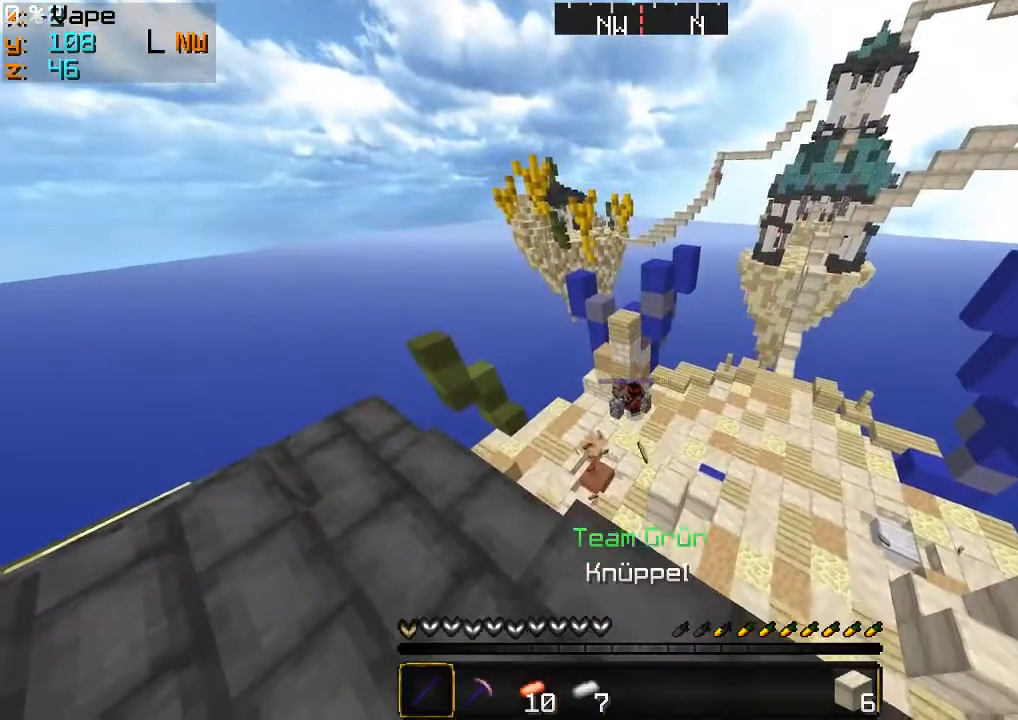
{"keys": [], "mouse": [], "events": []}
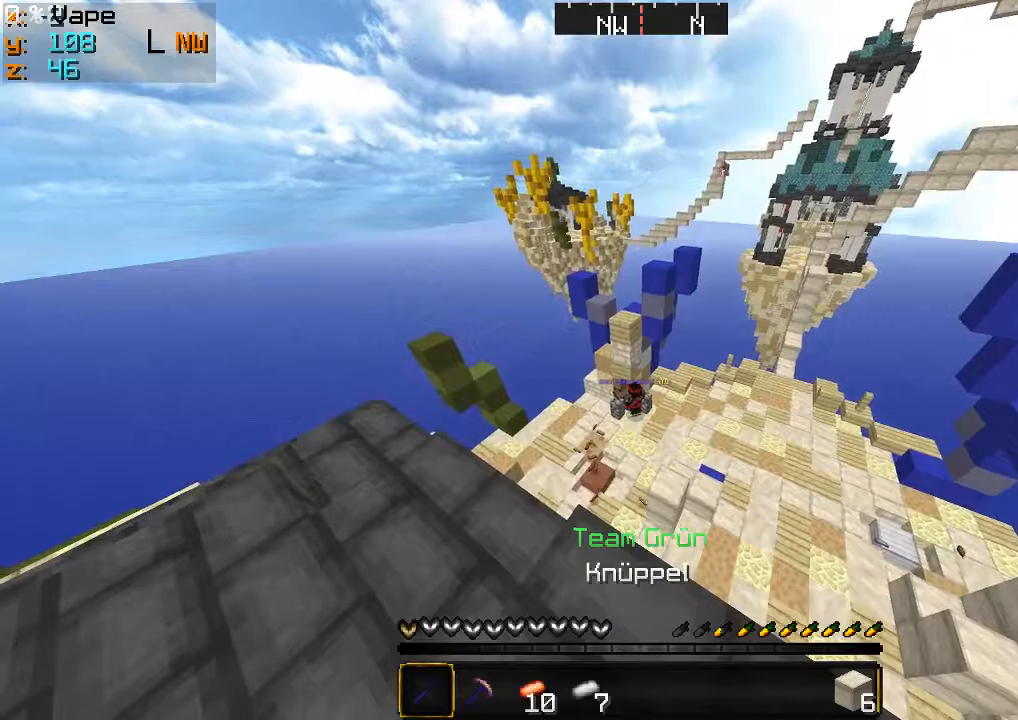
{"keys": [], "mouse": []}
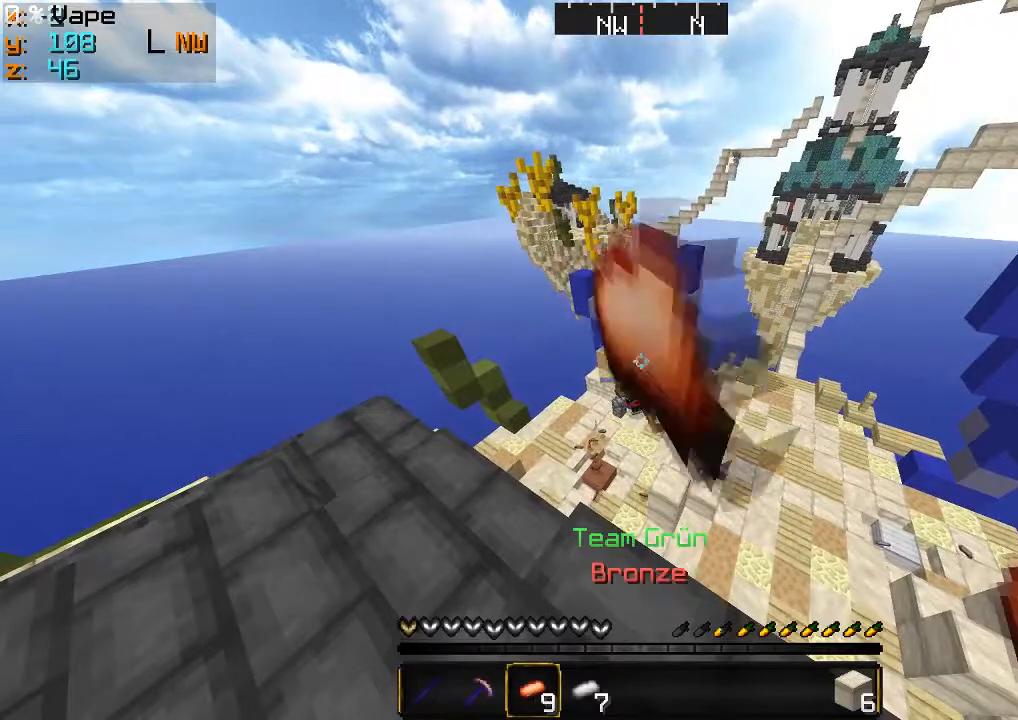
{"keys": [], "mouse": [], "events": []}
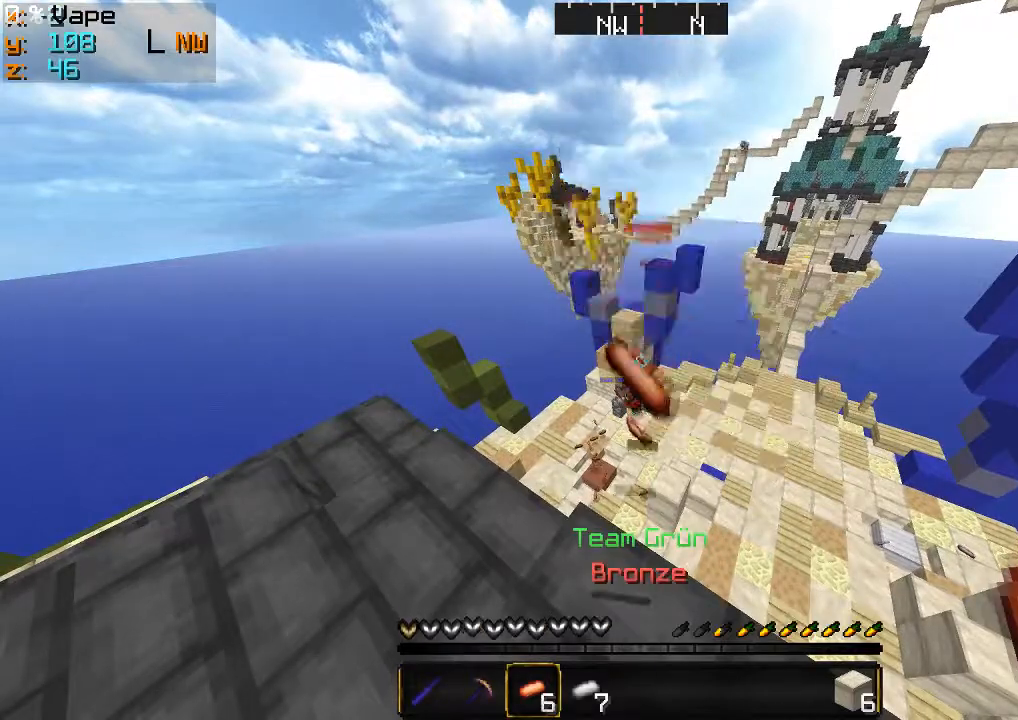
{"keys": [], "mouse": [], "events": []}
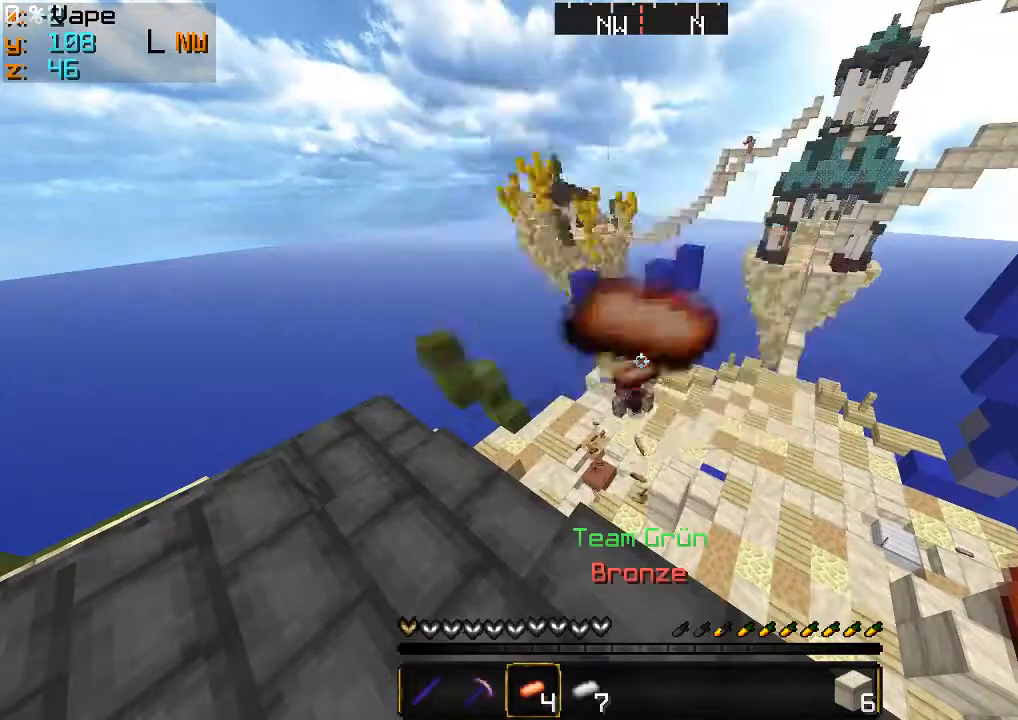
{"keys": [], "mouse": [], "events": []}
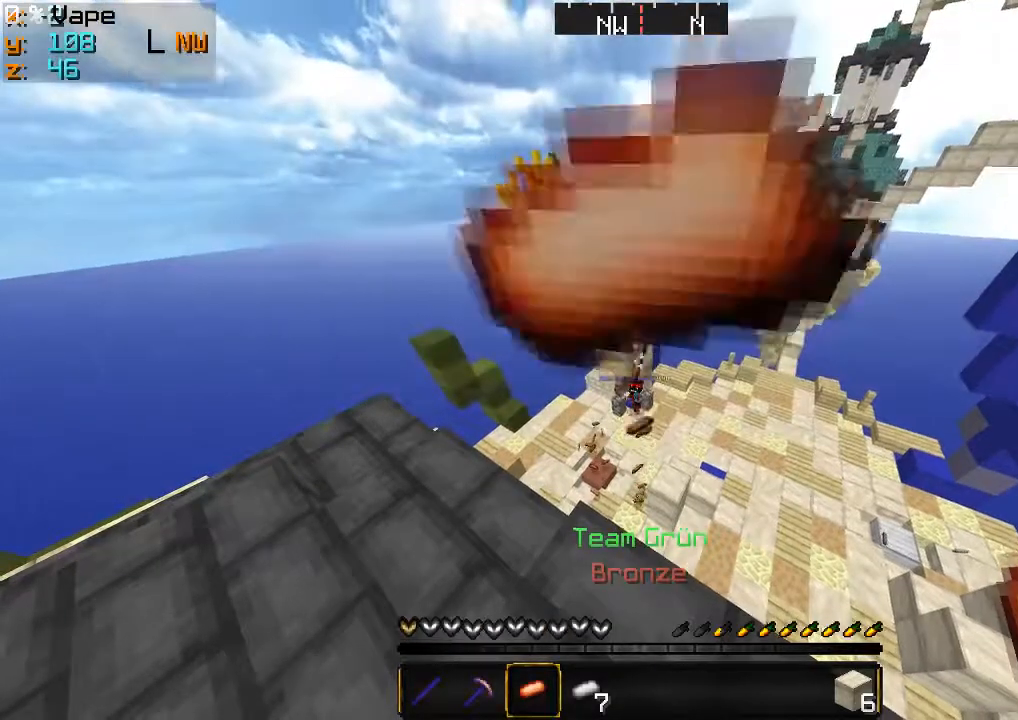
{"keys": [], "mouse": [], "events": []}
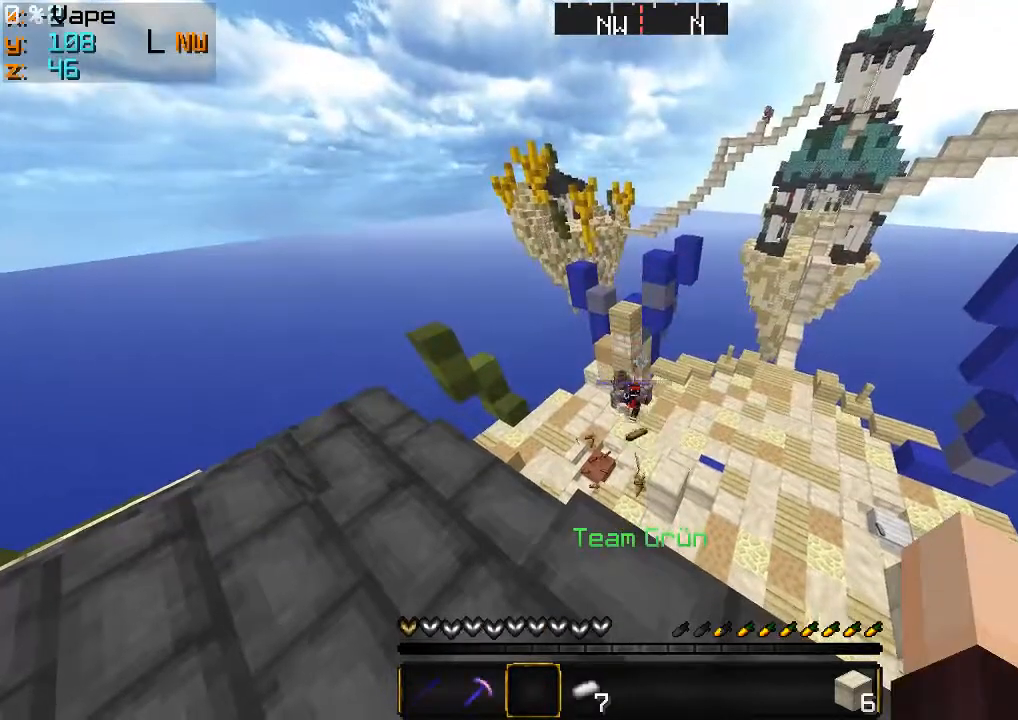
{"keys": [], "mouse": [], "events": []}
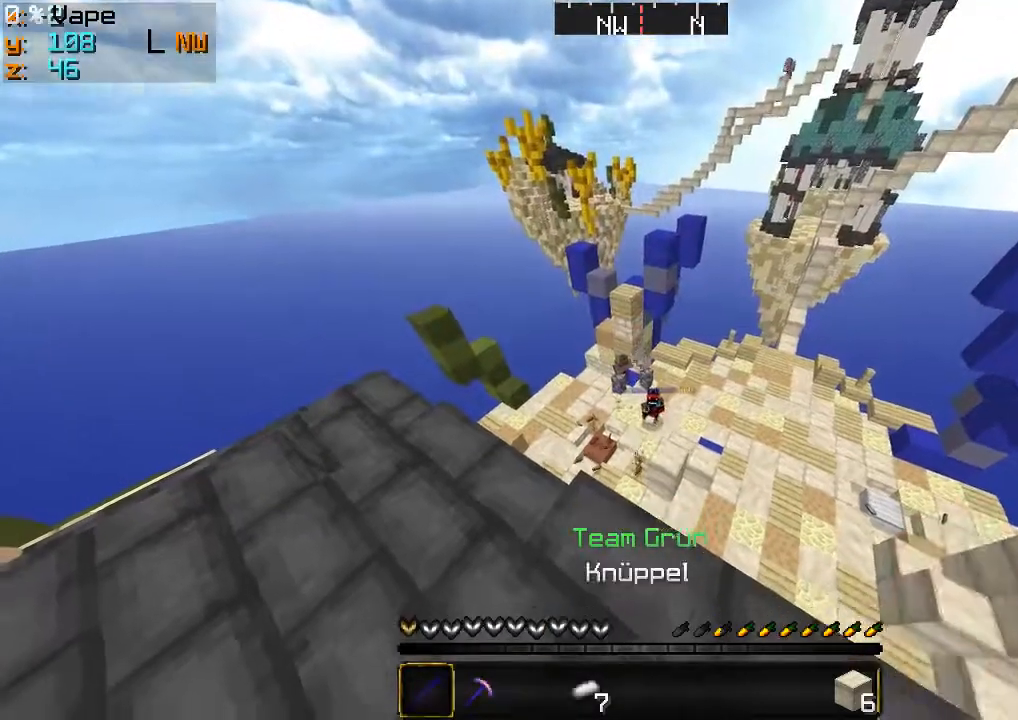
{"keys": ["a"], "mouse": ["left"], "events": [[67, "w", "down"], [167, "a", "down"], [233, "mouse_left", "down"], [467, "w", "up"]]}
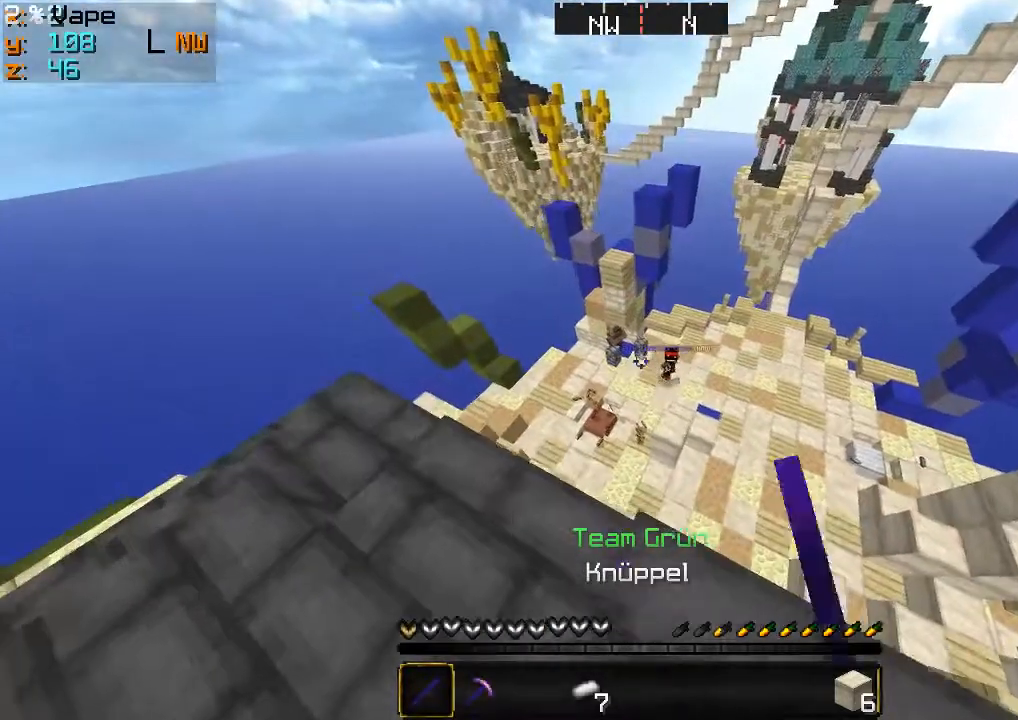
{"keys": ["a"], "mouse": [], "events": [[400, "mouse_left", "up"]]}
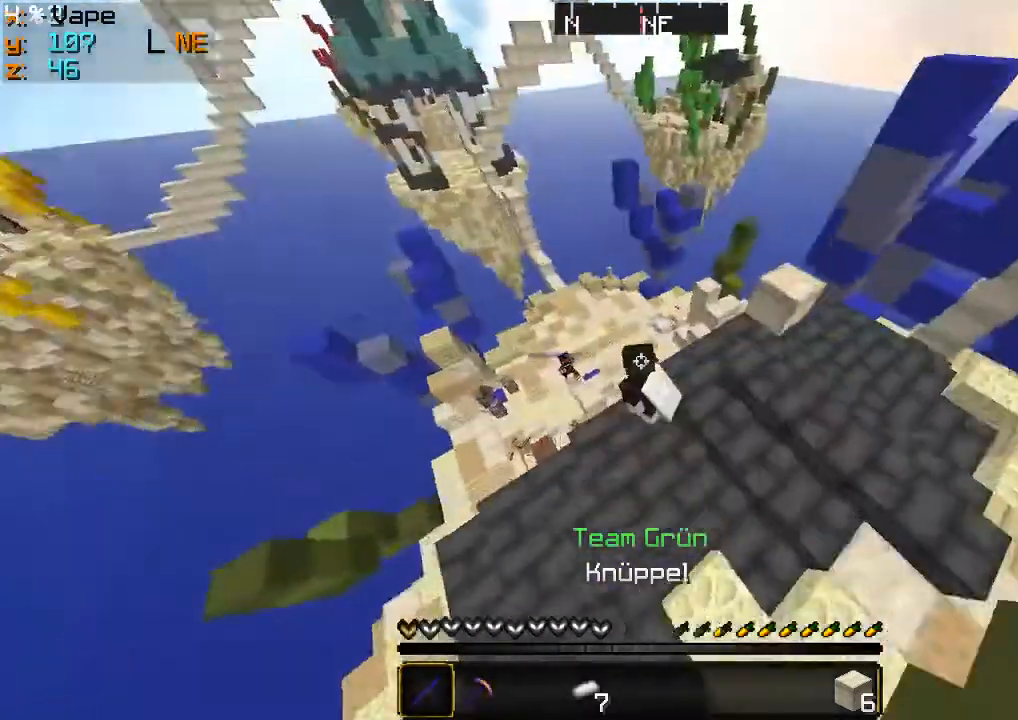
{"keys": [], "mouse": [], "events": [[500, "a", "up"]]}
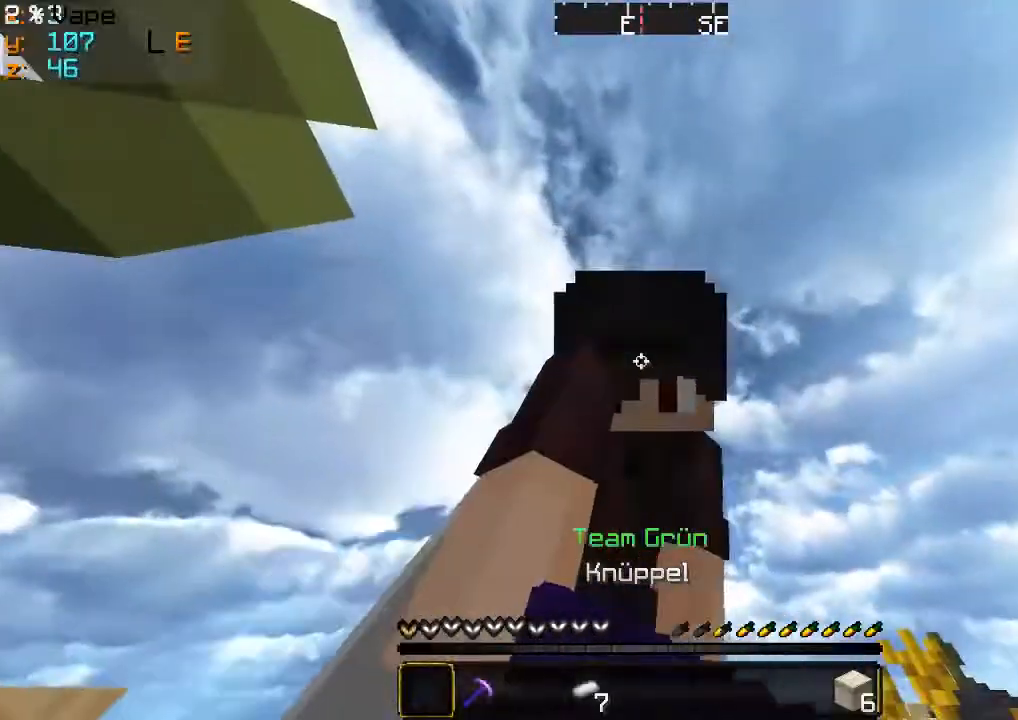
{"keys": [], "mouse": [], "events": []}
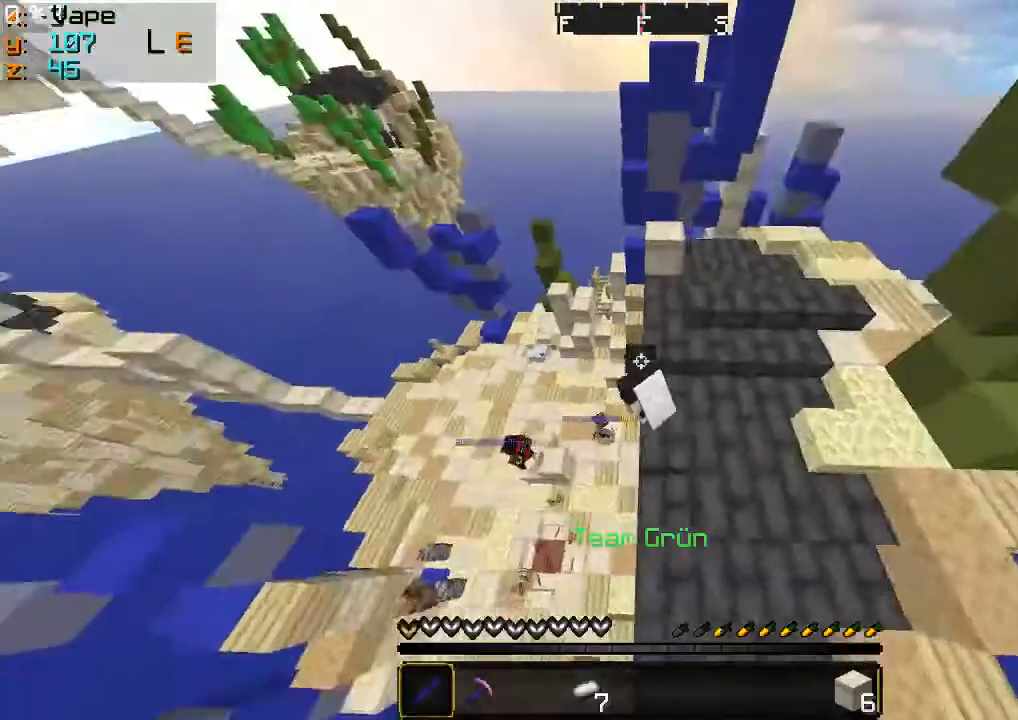
{"keys": [], "mouse": [], "events": []}
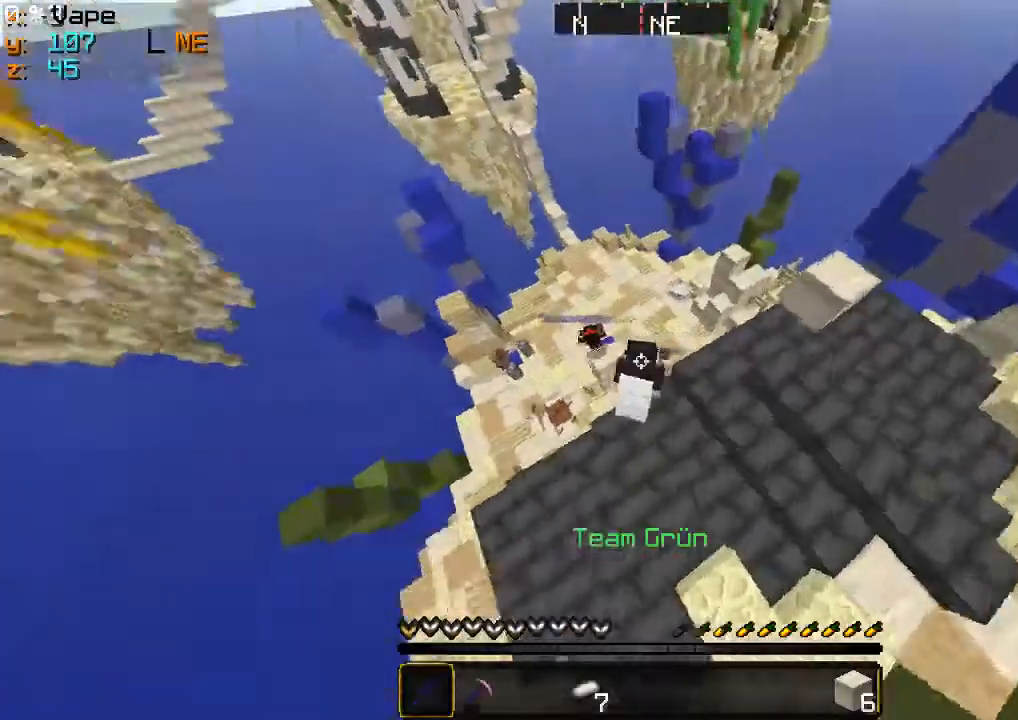
{"keys": [], "mouse": [], "events": [[267, "d", "down"], [433, "d", "up"]]}
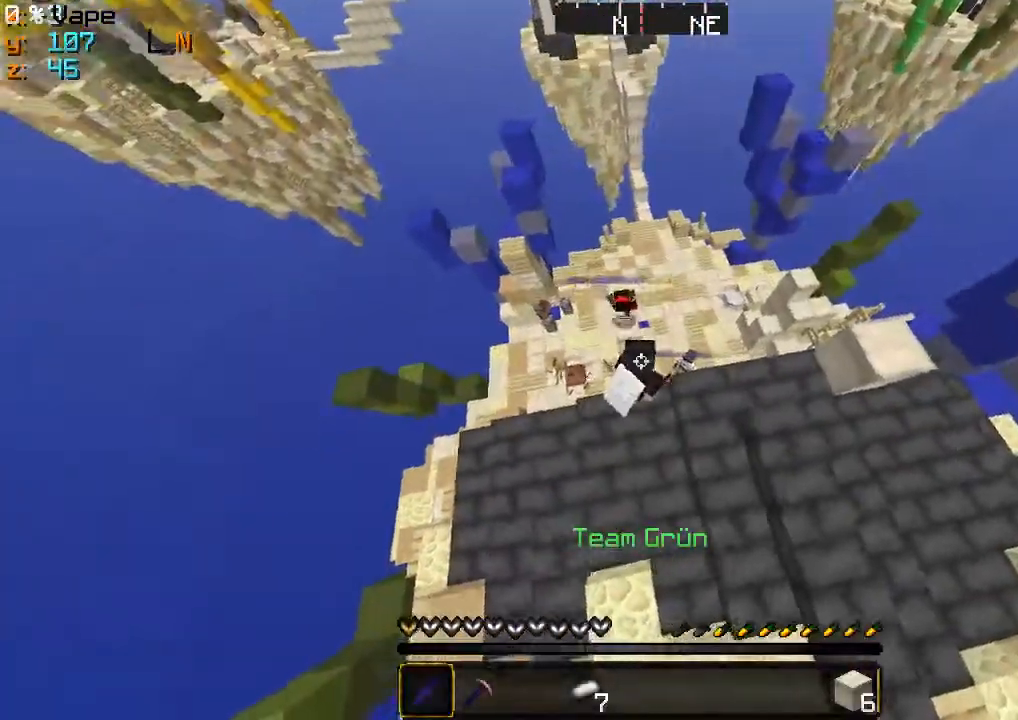
{"keys": ["s"], "mouse": [], "events": [[400, "s", "down"]]}